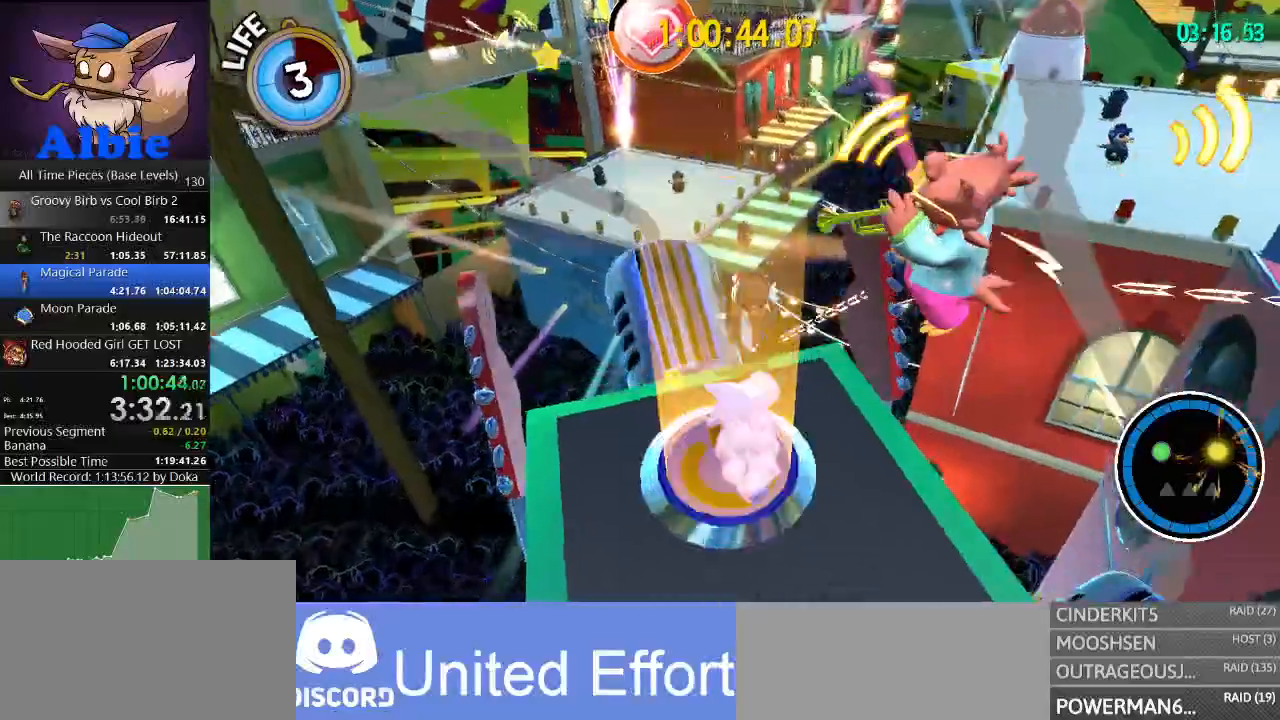
Gameplay with keyboard and mouse; each line is a JSON object with the keys and mouse buttons held at the frame after it. "events" lists presses ("down") and releases ("up") of "1", "2", "3", "4", "5", "a", "alt", "c", "caps_lock", "ctrl", "d", "e", "f", "g", "q", "r", "s", "shift", "space", "t", "tab", "v", "w", "x", "z", "mouse_left", "mouse_wheel" and "mouse_right" between this image and that frame as [ms after this image, input, new state], when the widget could be followed in between. "mouse_left", "mouse_wheel", "mouse_right" = the "left", "wheel", "right" buttons of the "mouse" list. No other keys are recorded. "wheel" means that the mouse wheel is clicked or scrolled. "mouse_move" is the direction in which the mouse moves at that frame (one of eight, or "still"), when it could be read.
{"keys": ["w"], "mouse": [], "mouse_move": "left", "events": [[100, "a", "up"], [200, "space", "down"], [267, "space", "up"]]}
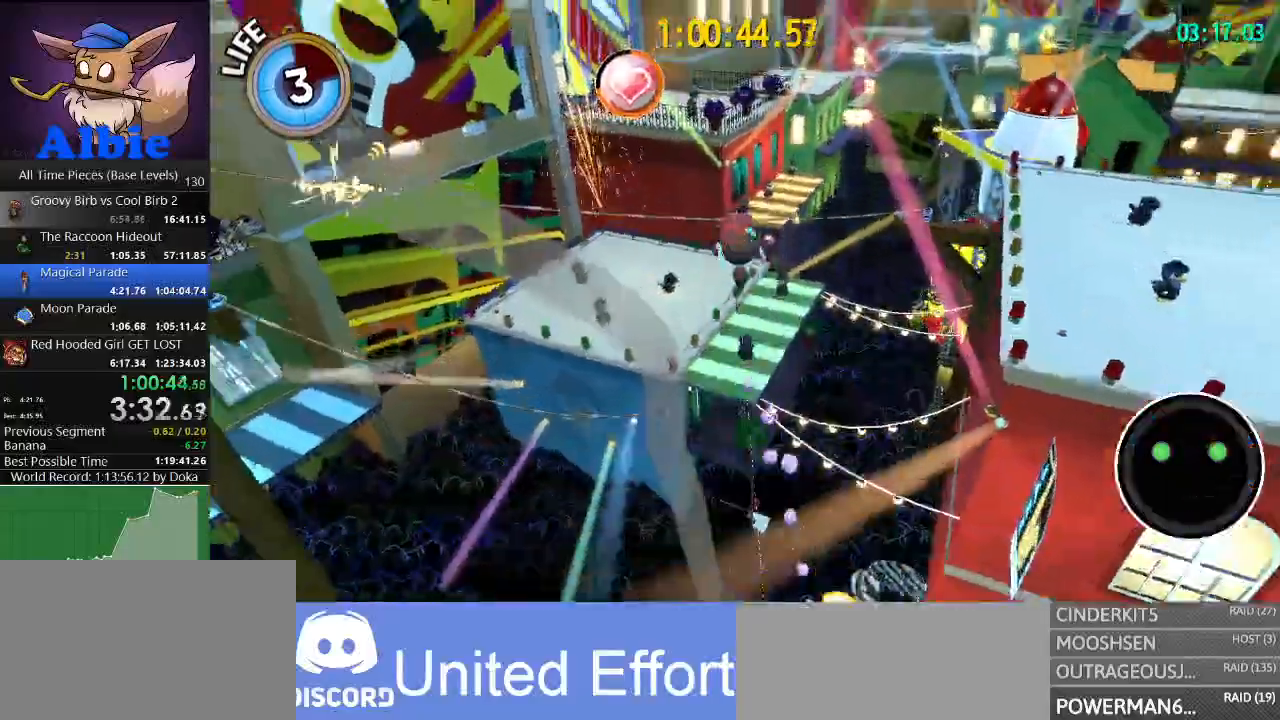
{"keys": [], "mouse": [], "events": [[134, "d", "down"], [234, "d", "up"], [334, "a", "down"], [434, "a", "up"], [467, "w", "up"]]}
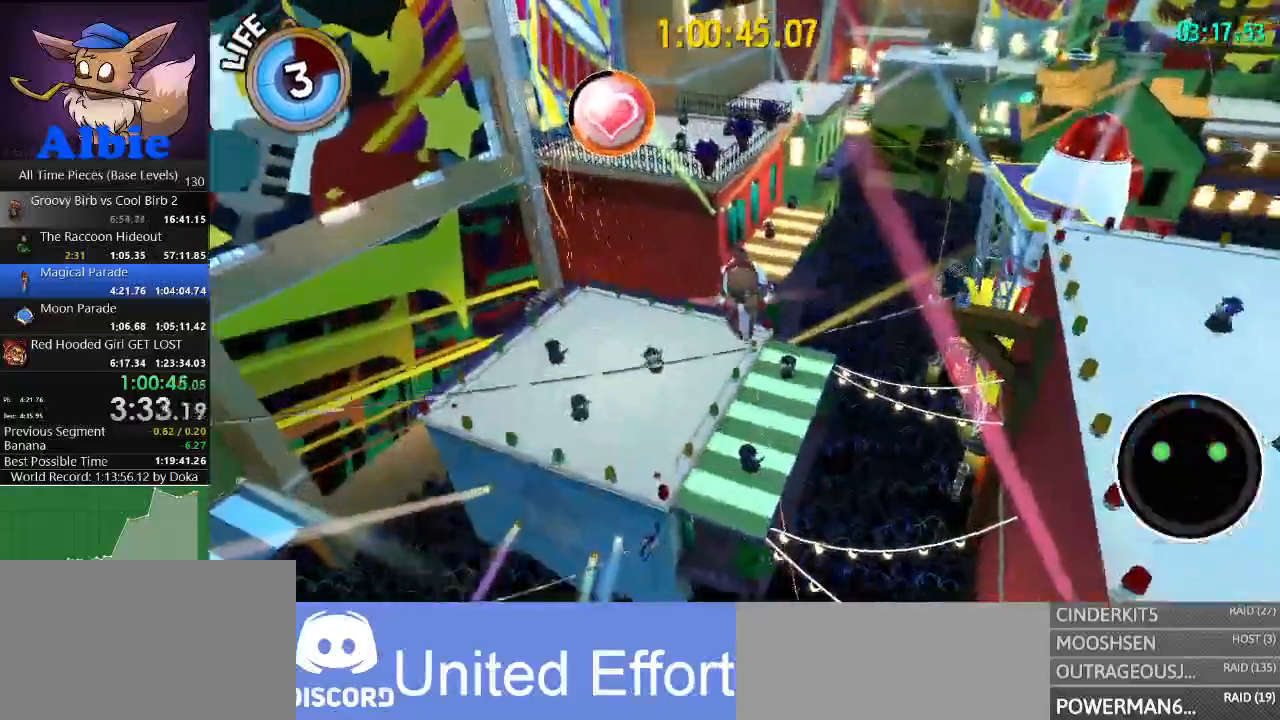
{"keys": ["a", "w"], "mouse": [], "events": [[300, "w", "down"], [367, "a", "down"]]}
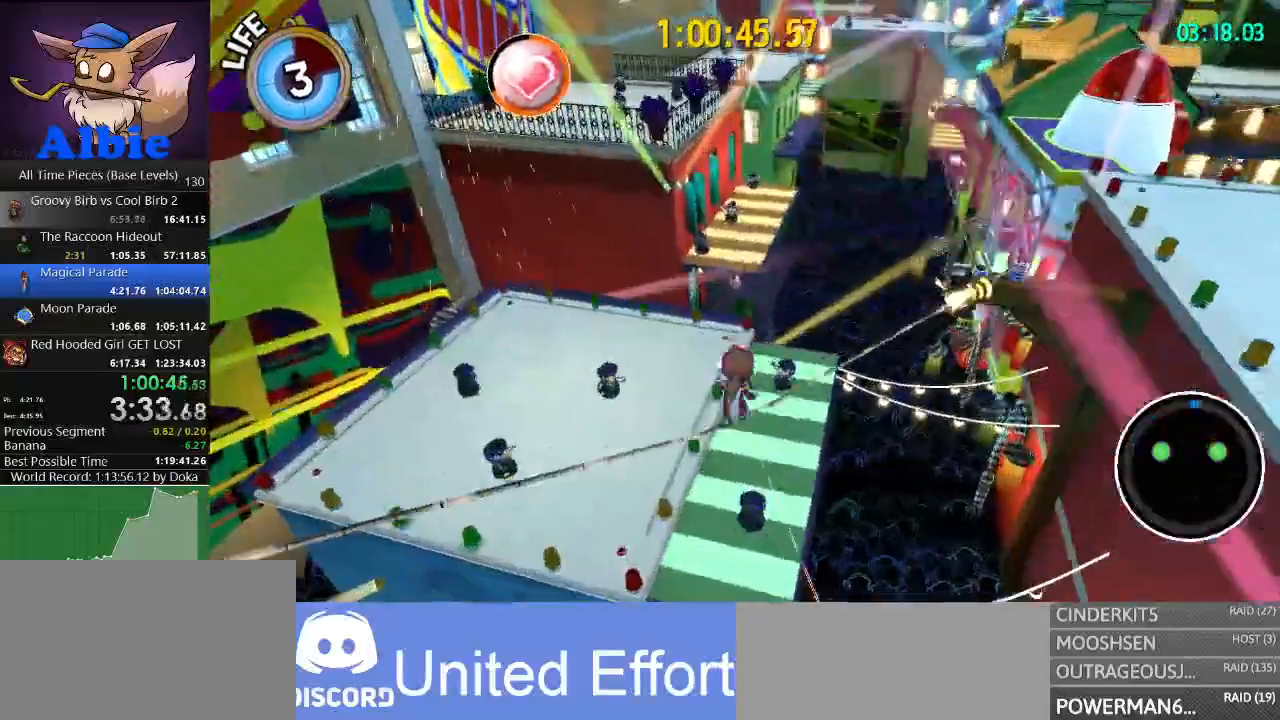
{"keys": ["w"], "mouse": [], "mouse_move": "left", "events": [[34, "a", "up"], [34, "space", "down"], [134, "space", "up"], [334, "a", "down"], [400, "a", "up"]]}
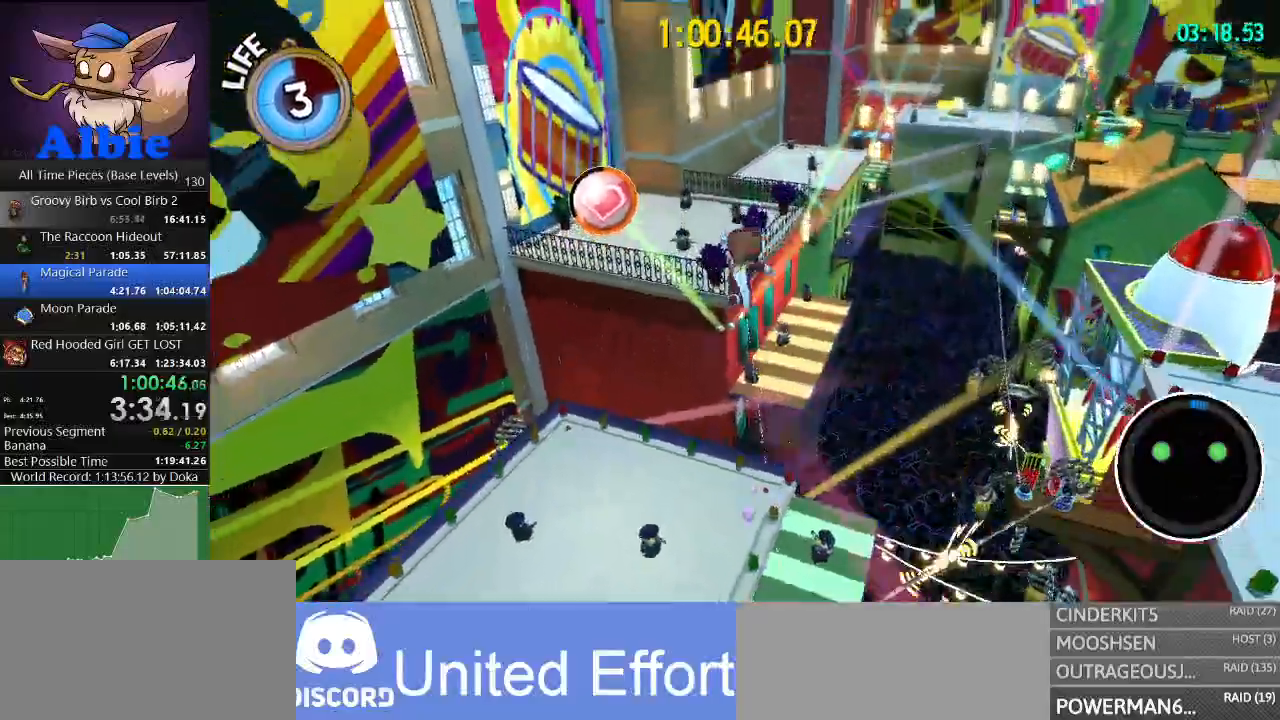
{"keys": ["w"], "mouse": [], "mouse_move": "left", "events": []}
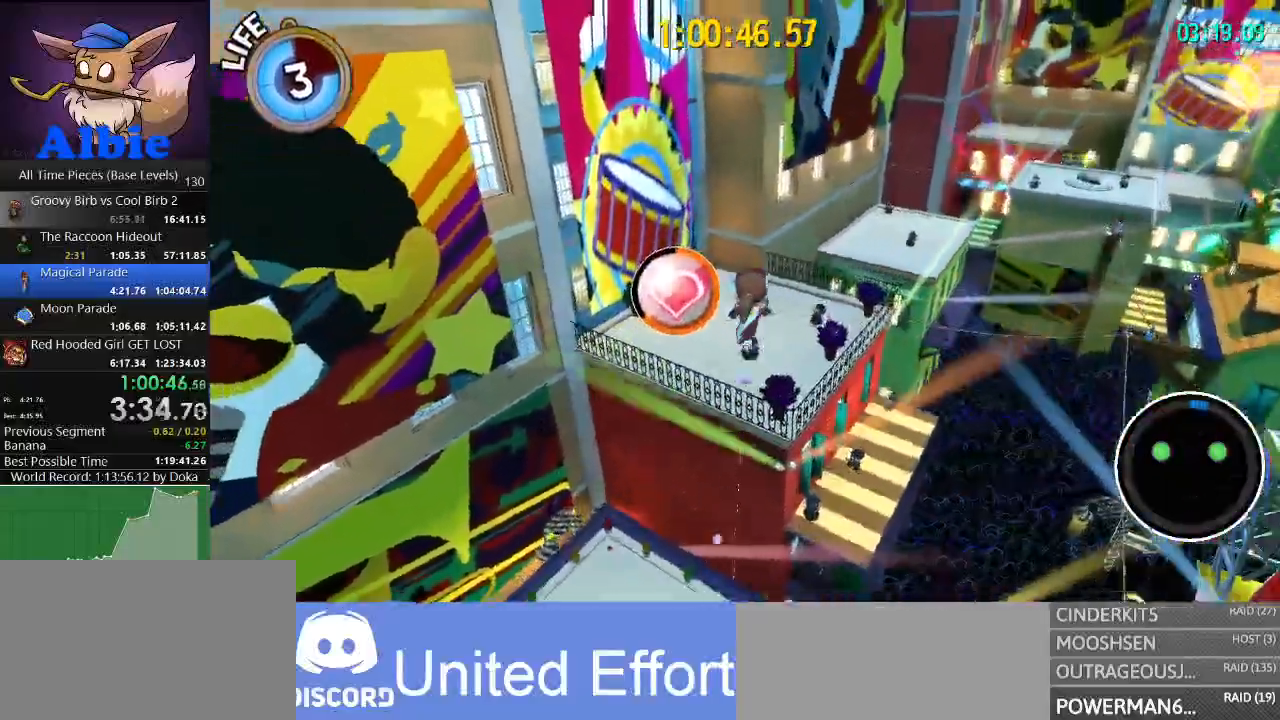
{"keys": ["w"], "mouse": [], "mouse_move": "left", "events": [[134, "a", "down"], [400, "a", "up"]]}
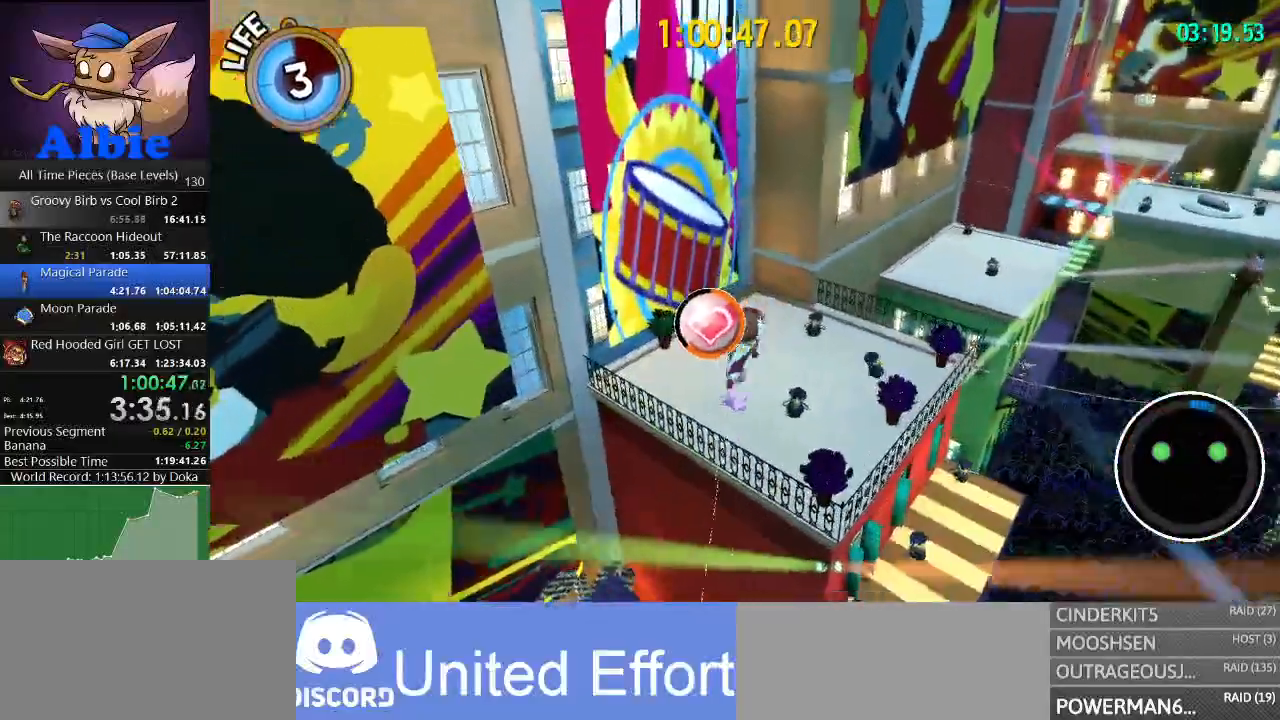
{"keys": ["w"], "mouse": [], "mouse_move": "still", "events": [[467, "space", "down"], [500, "space", "up"]]}
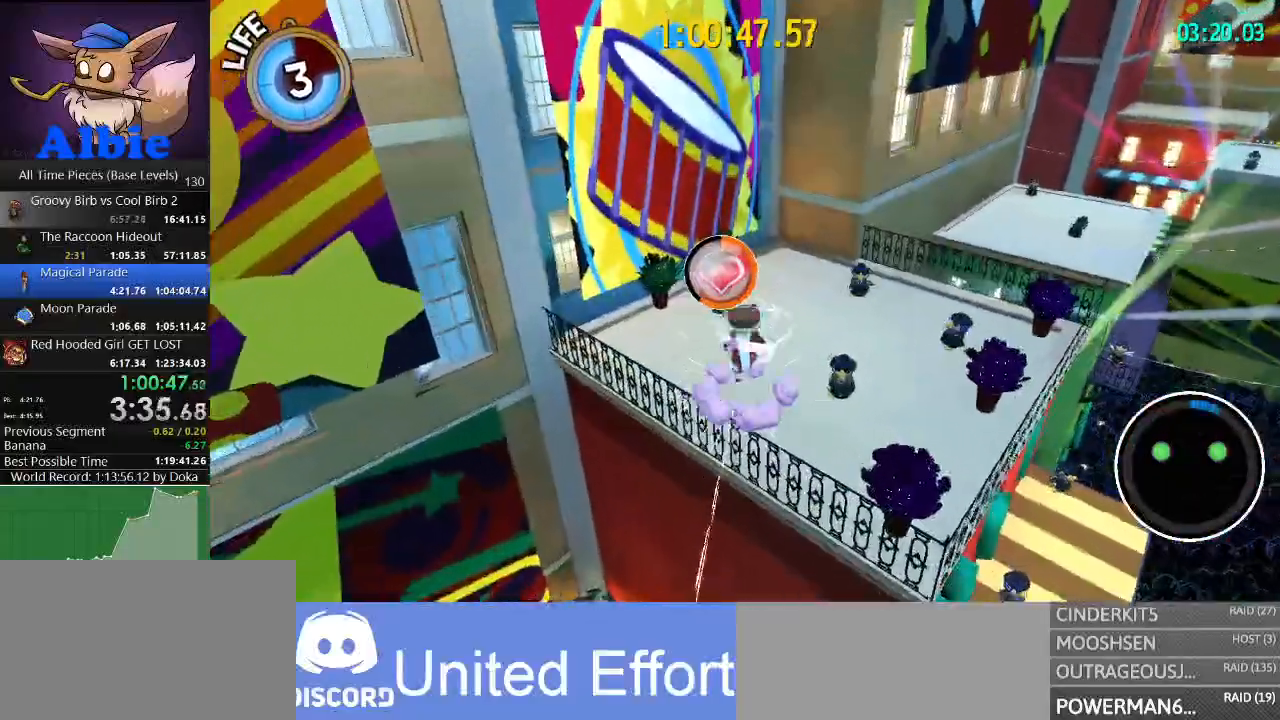
{"keys": [], "mouse": [], "mouse_move": "still", "events": [[67, "shift", "down"], [100, "space", "down"], [134, "shift", "up"], [200, "space", "up"], [234, "w", "up"]]}
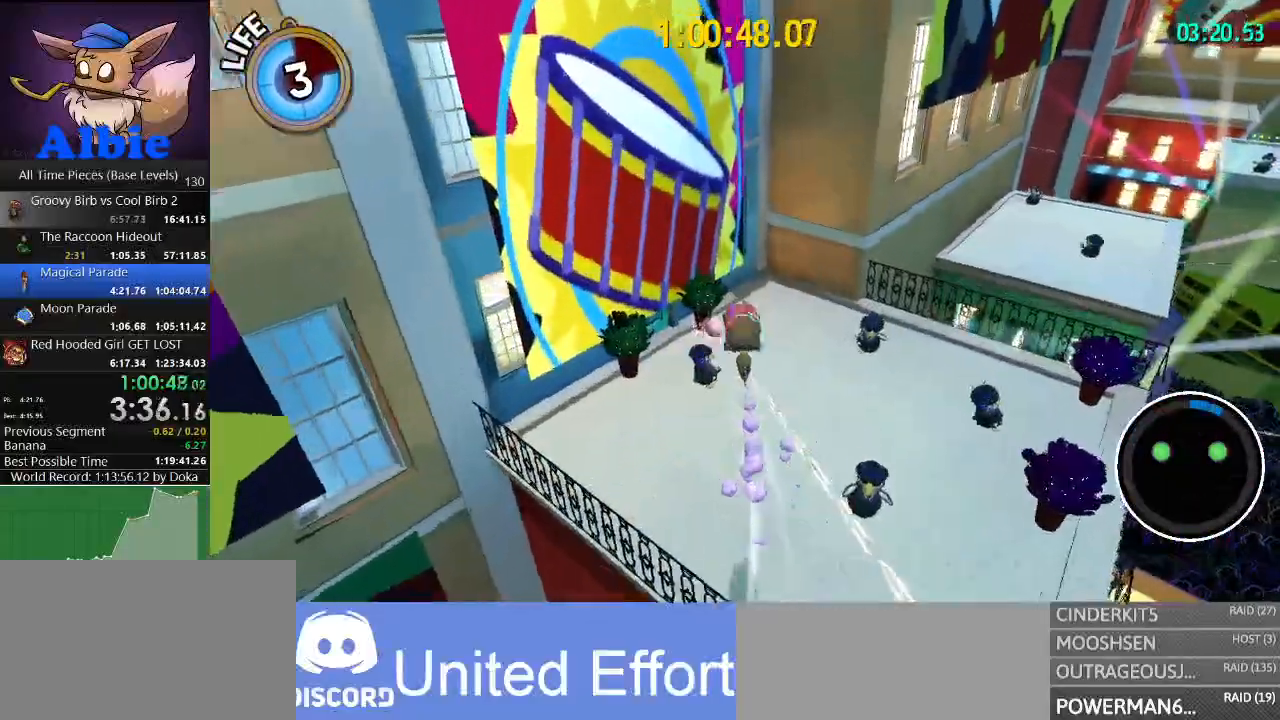
{"keys": ["w"], "mouse": [], "mouse_move": "up", "events": [[34, "a", "down"], [134, "a", "up"], [300, "d", "down"], [300, "w", "down"], [367, "d", "up"]]}
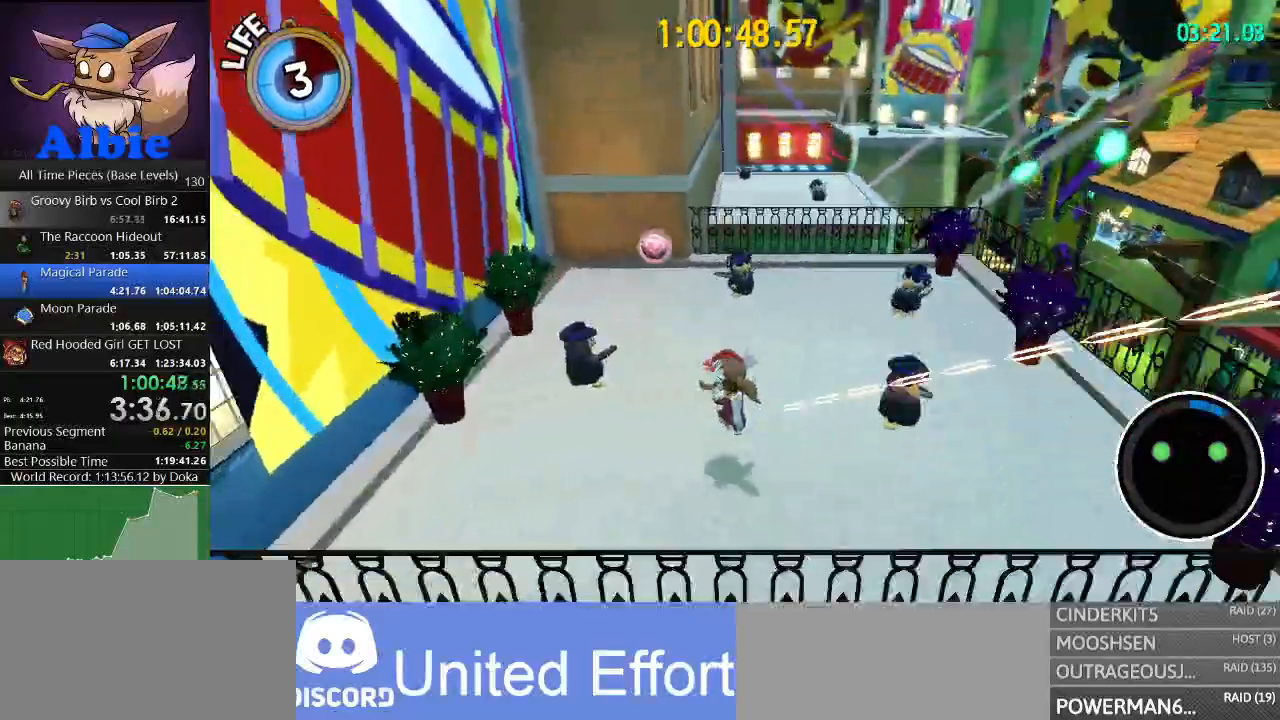
{"keys": ["w"], "mouse": [], "mouse_move": "still", "events": [[100, "a", "down"], [200, "a", "up"]]}
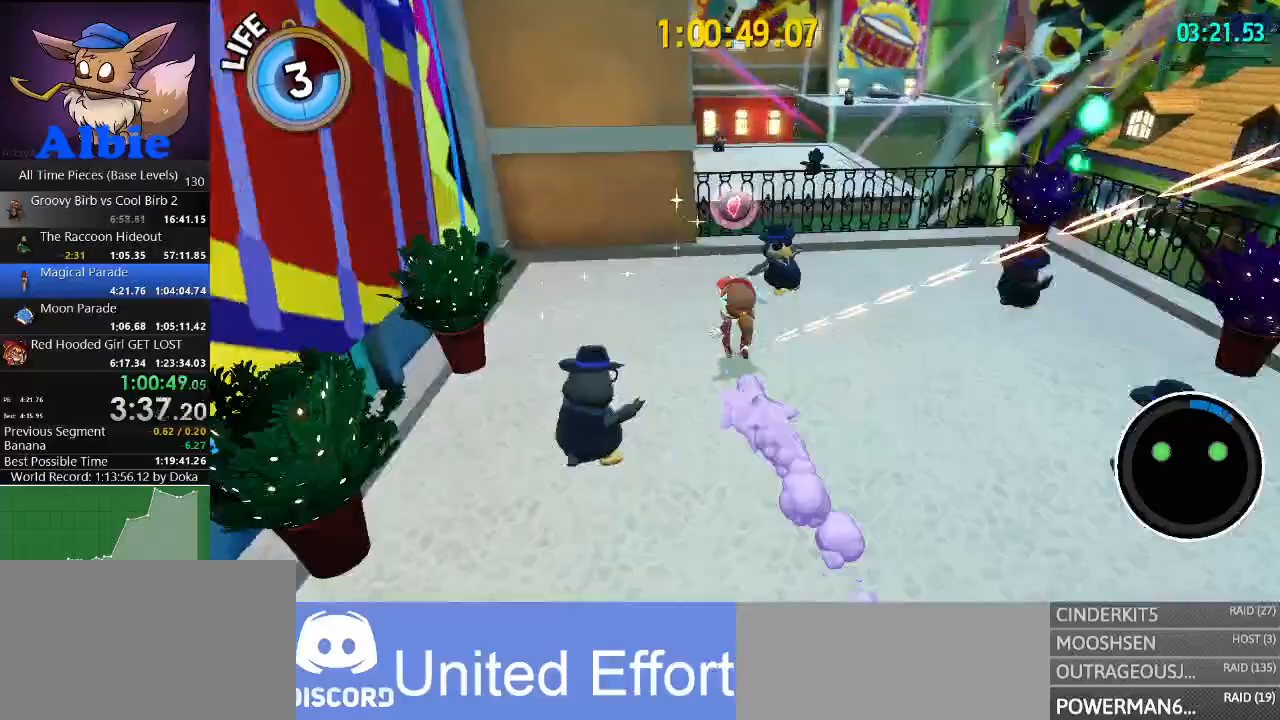
{"keys": ["space", "w"], "mouse": [], "mouse_move": "down", "events": [[234, "space", "down"]]}
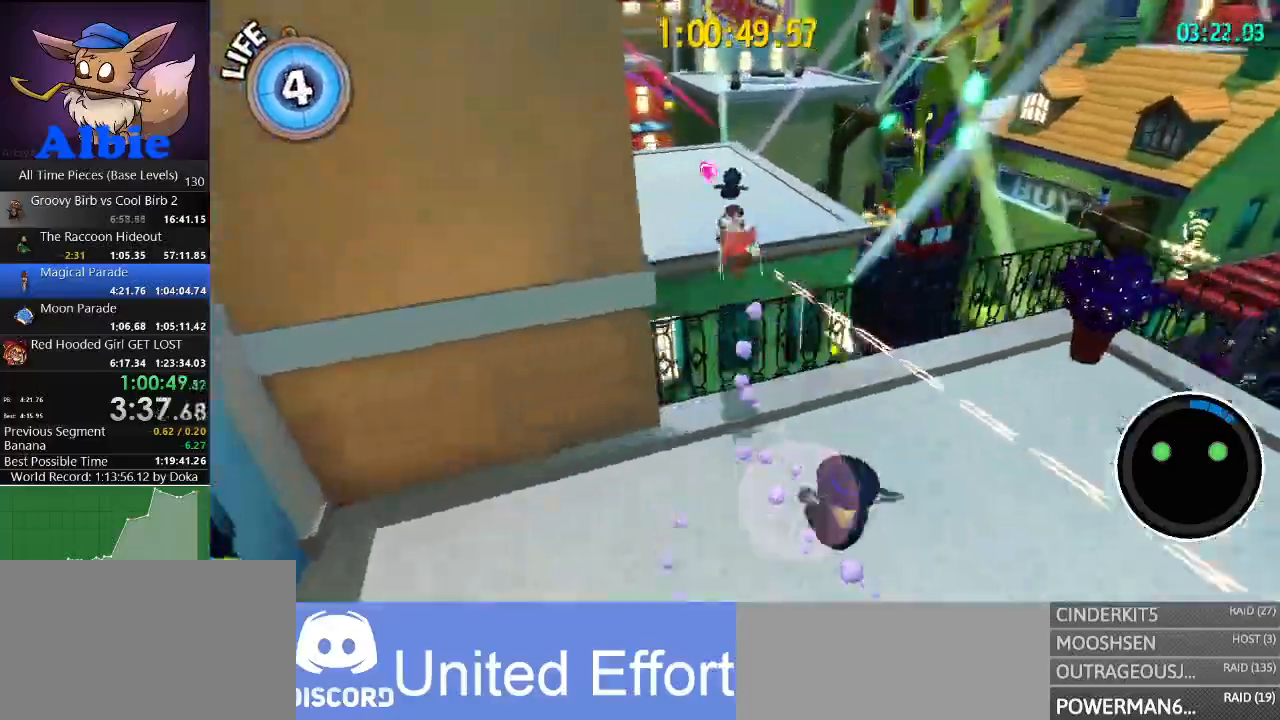
{"keys": ["w"], "mouse": [], "mouse_move": "still", "events": [[34, "space", "up"]]}
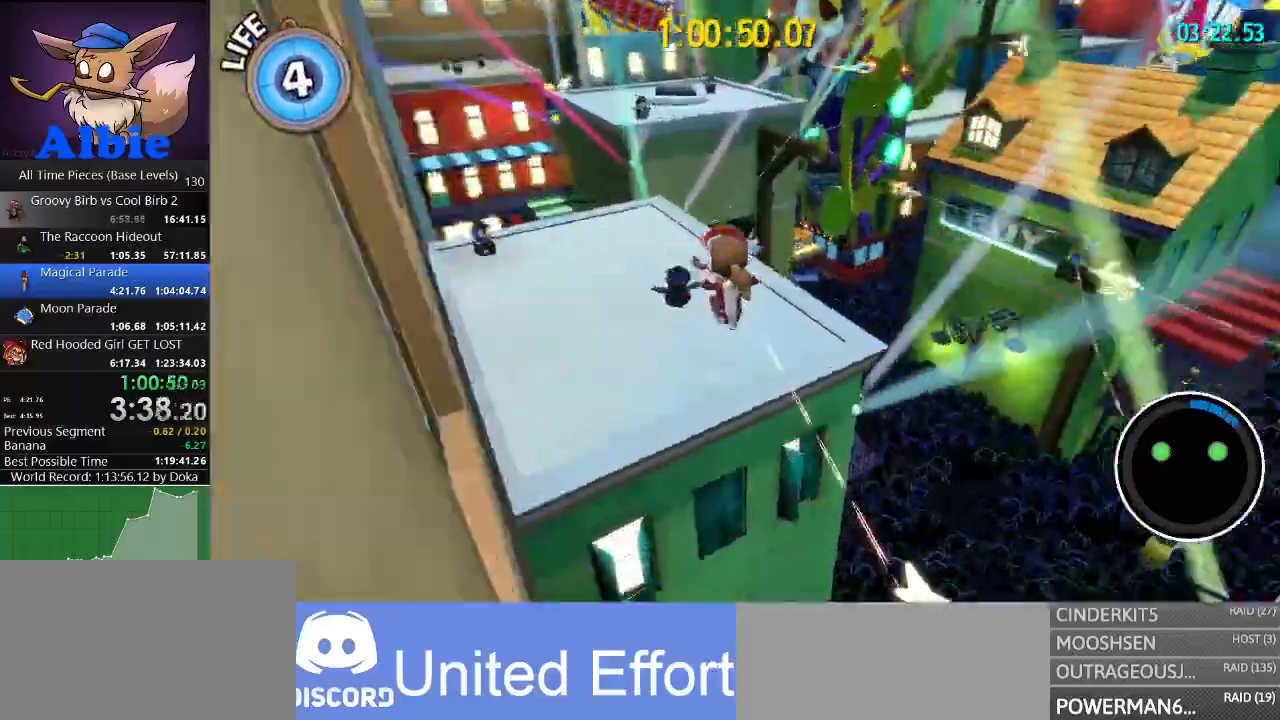
{"keys": ["w"], "mouse": [], "mouse_move": "still", "events": [[267, "a", "down"], [400, "a", "up"]]}
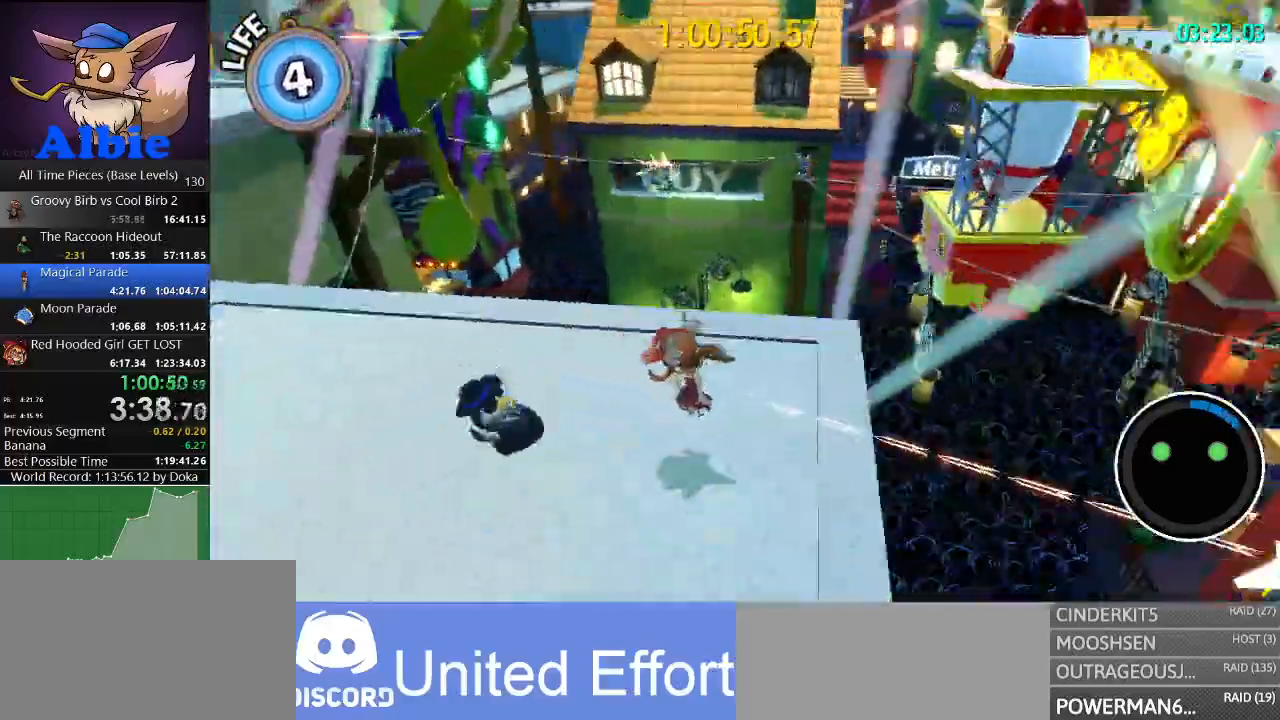
{"keys": ["w"], "mouse": [], "mouse_move": "still", "events": []}
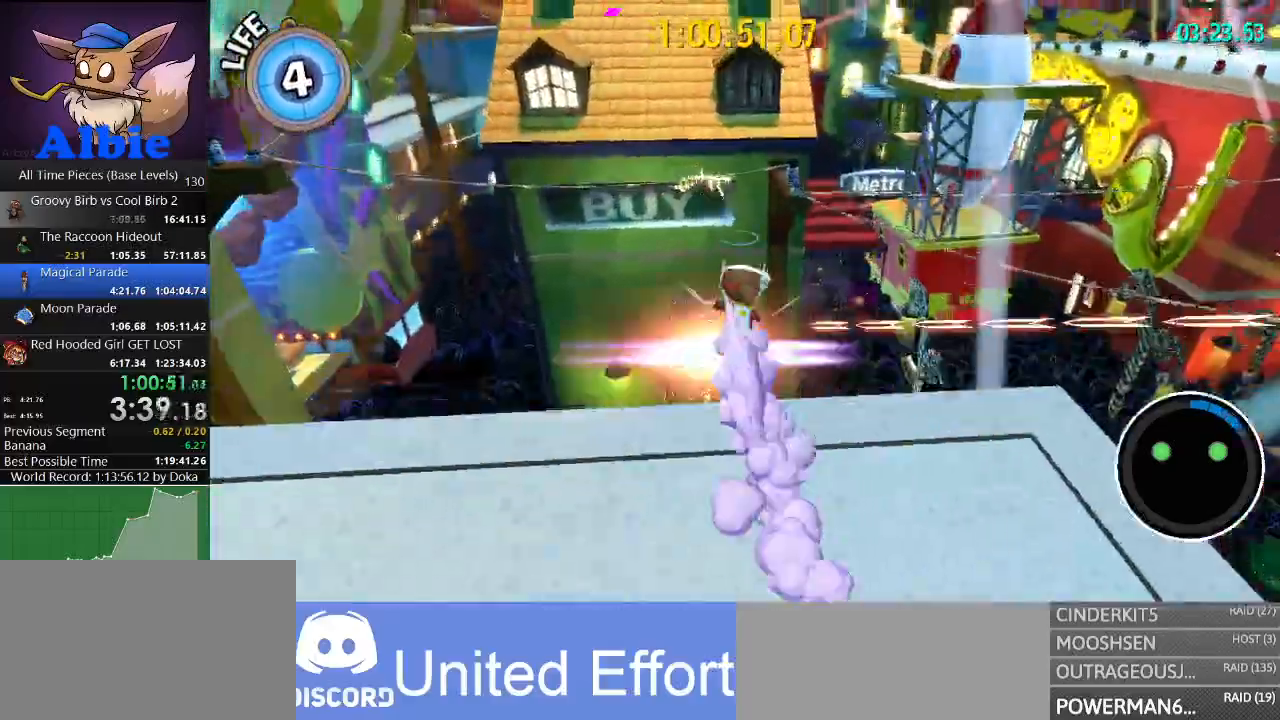
{"keys": ["w"], "mouse": [], "mouse_move": "still", "events": [[34, "space", "down"], [67, "space", "up"], [134, "space", "down"], [200, "space", "up"], [300, "a", "down"], [467, "a", "up"]]}
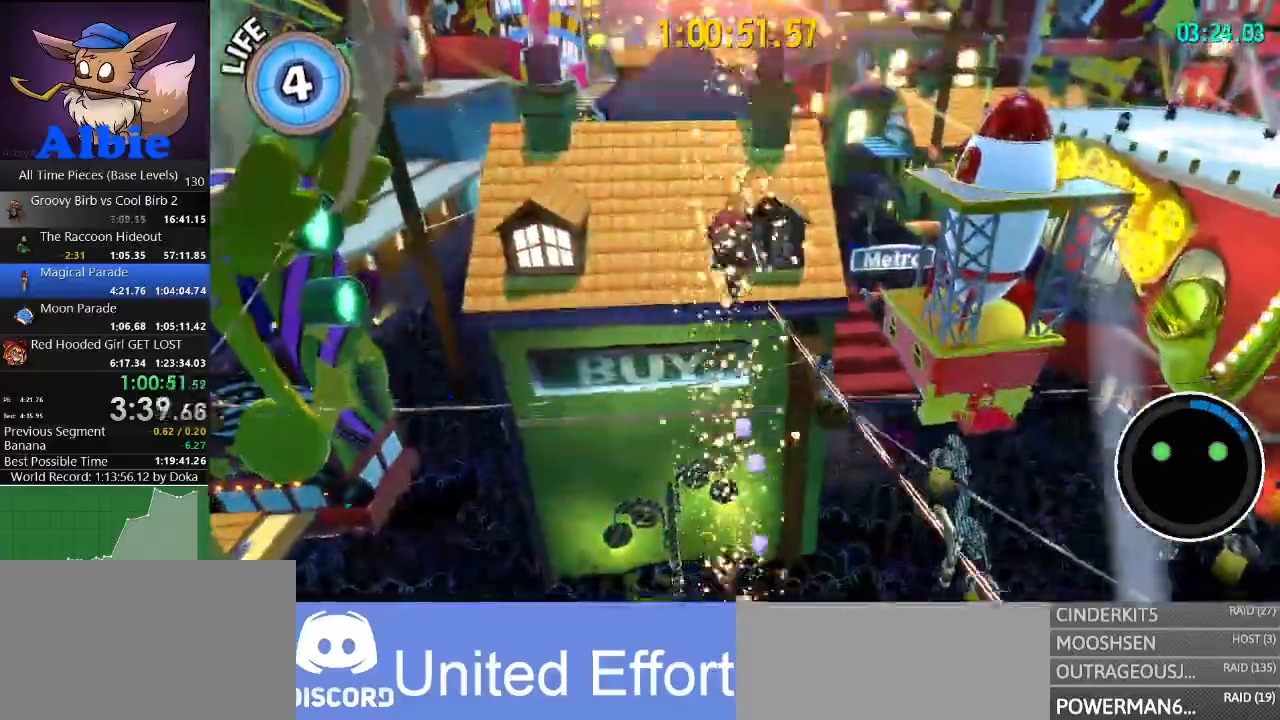
{"keys": ["a", "w"], "mouse": [], "mouse_move": "still", "events": [[500, "a", "down"]]}
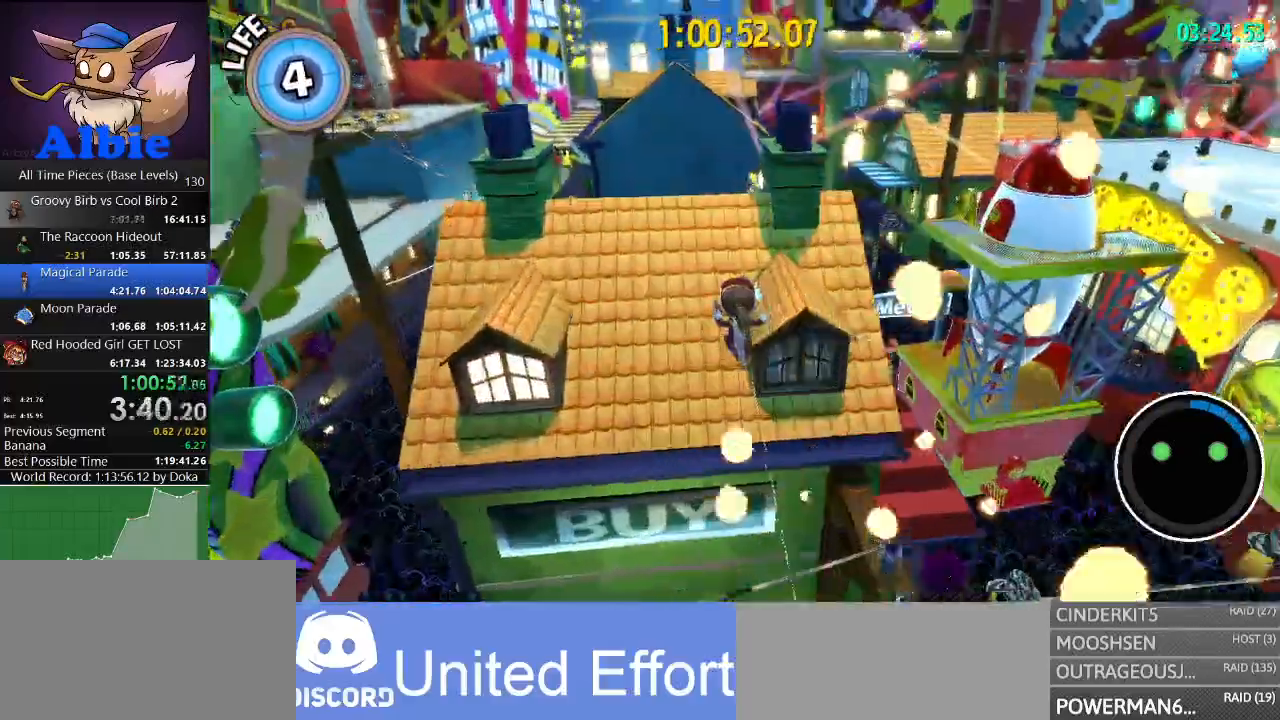
{"keys": ["w"], "mouse": [], "mouse_move": "still", "events": [[300, "a", "up"]]}
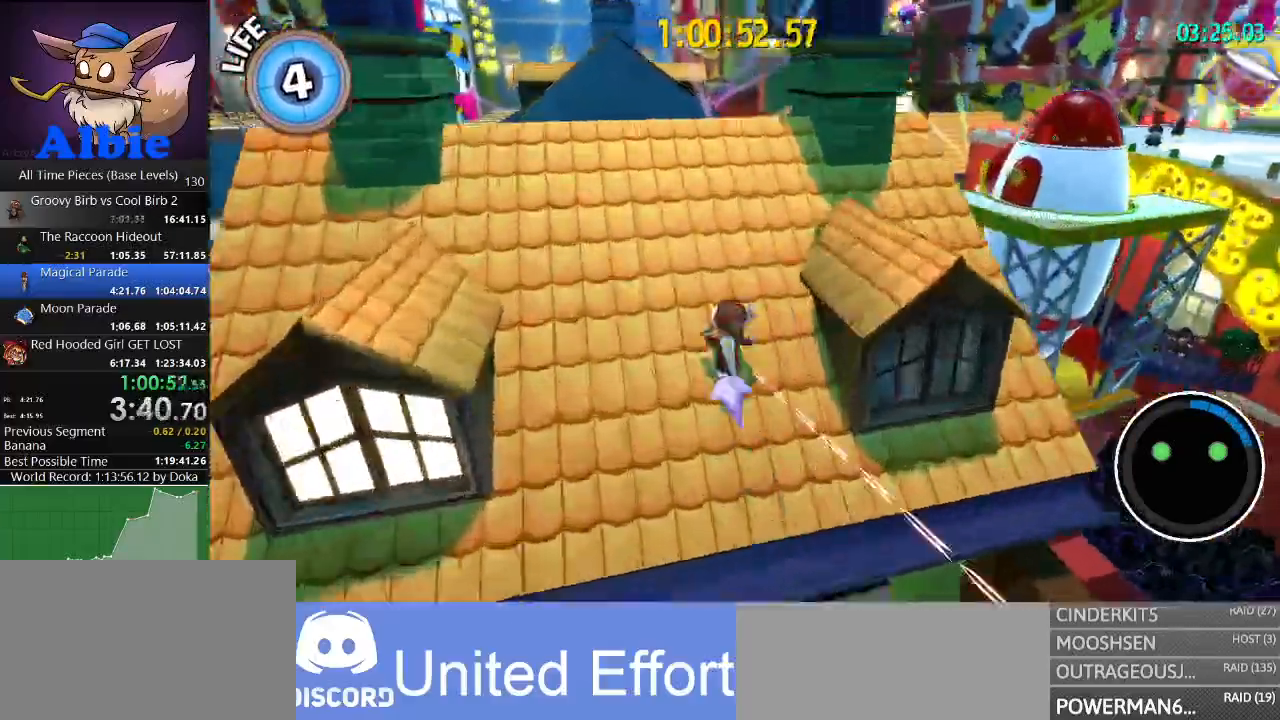
{"keys": ["w"], "mouse": [], "mouse_move": "still", "events": []}
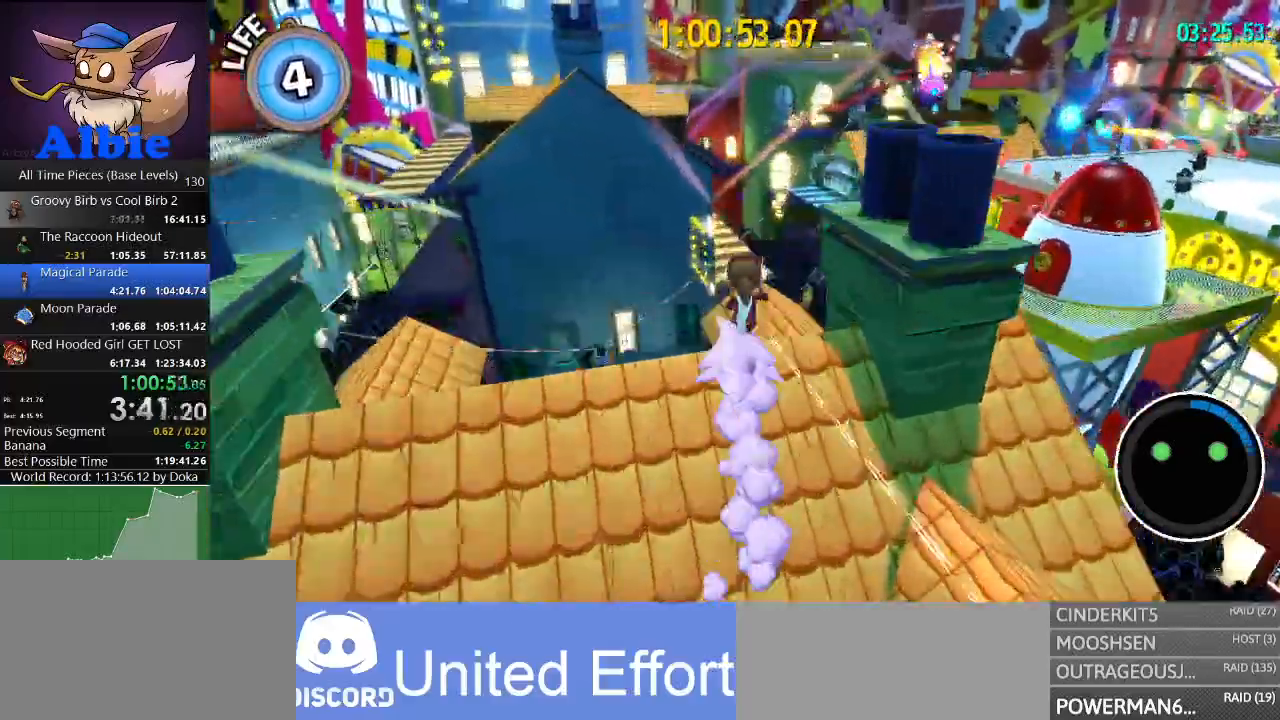
{"keys": ["space", "w"], "mouse": [], "mouse_move": "still", "events": [[167, "space", "down"]]}
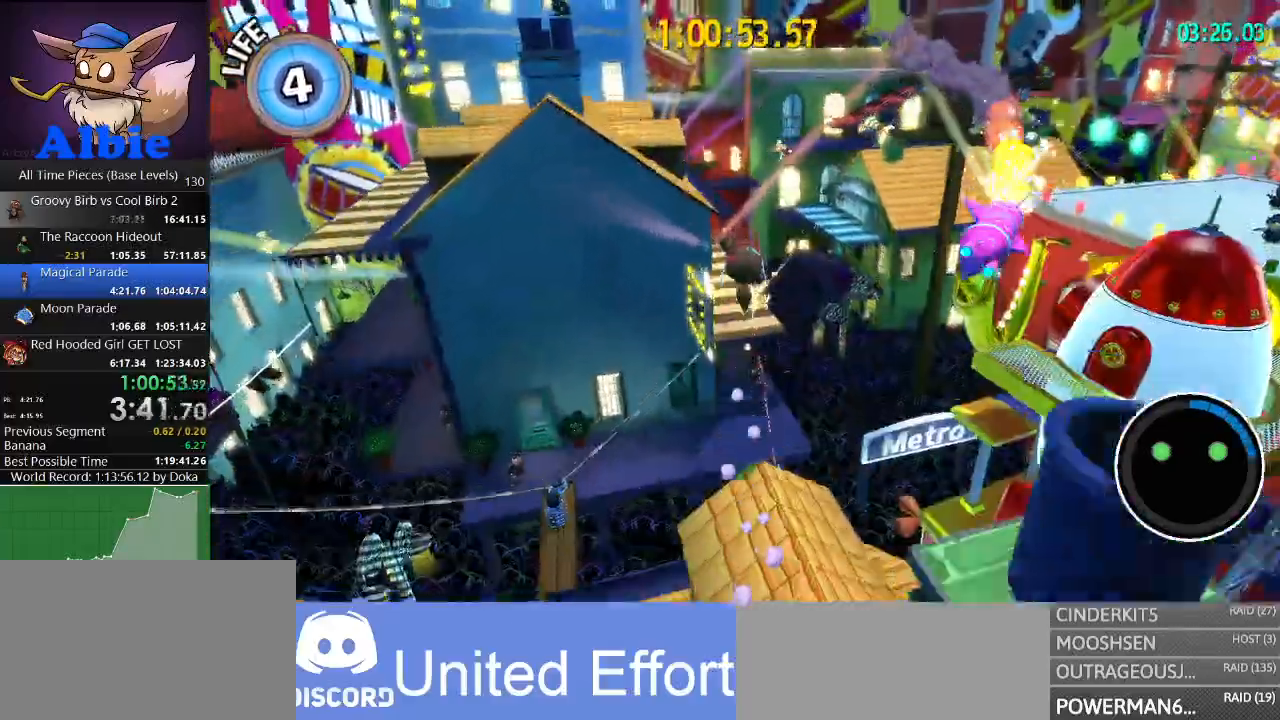
{"keys": ["w"], "mouse": [], "mouse_move": "still", "events": [[134, "space", "up"]]}
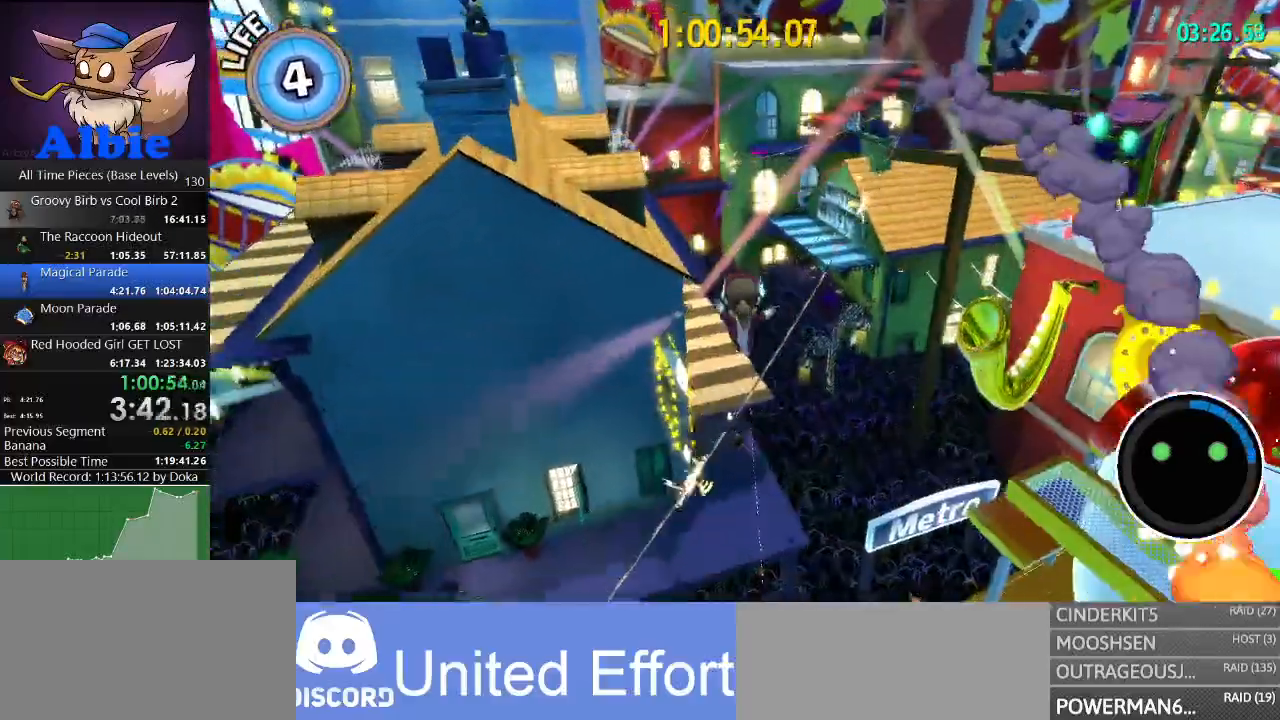
{"keys": ["w"], "mouse": [], "mouse_move": "still", "events": [[134, "d", "down"], [200, "d", "up"]]}
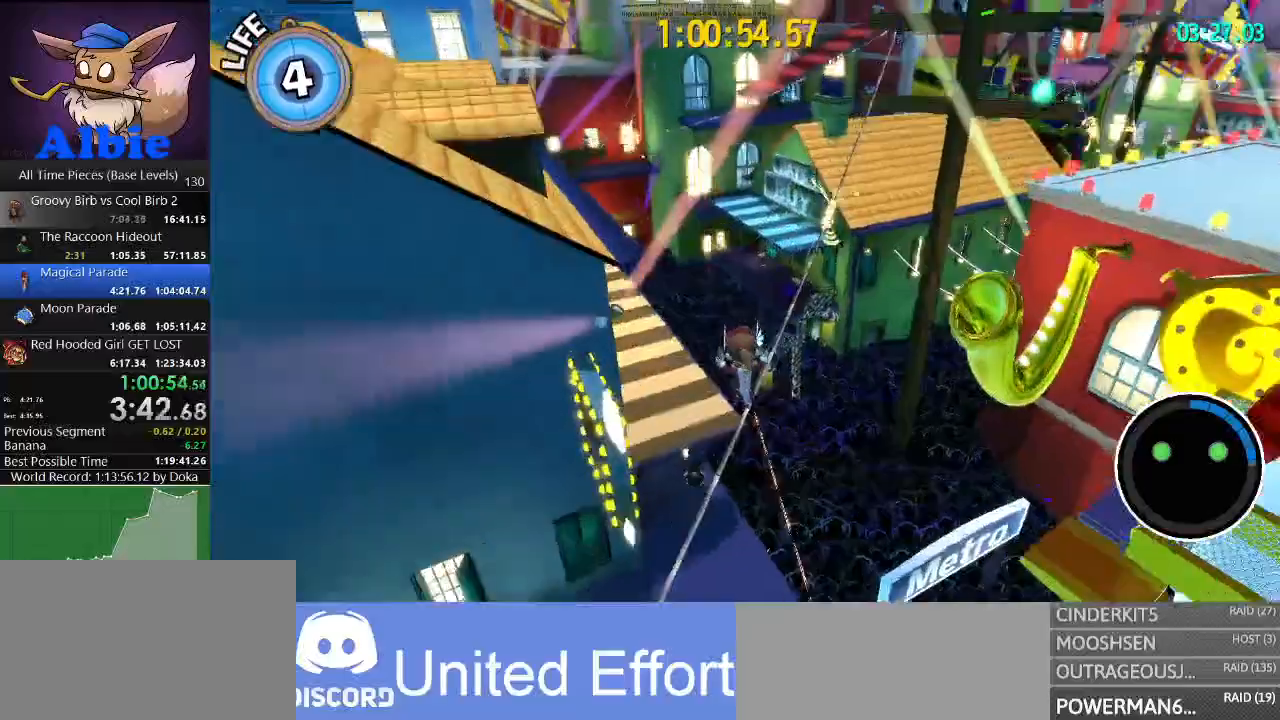
{"keys": ["w"], "mouse": [], "mouse_move": "still", "events": [[134, "space", "down"], [334, "space", "up"]]}
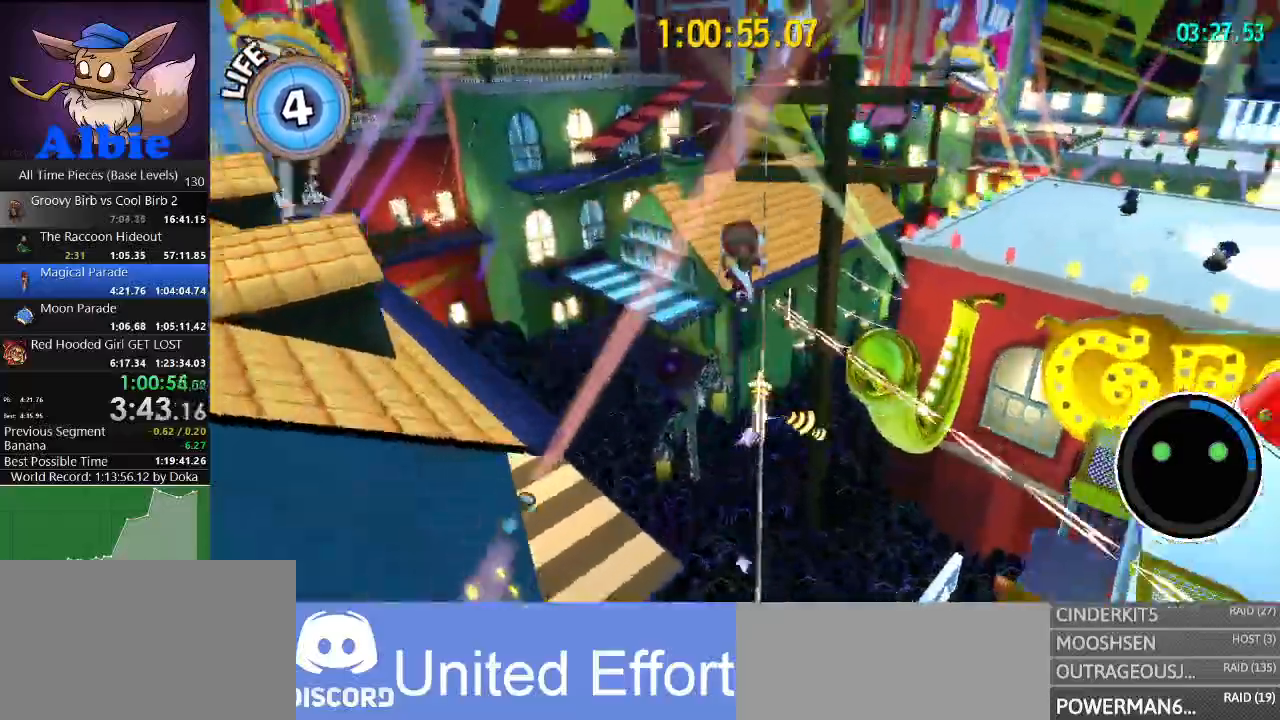
{"keys": ["w"], "mouse": [], "mouse_move": "still", "events": []}
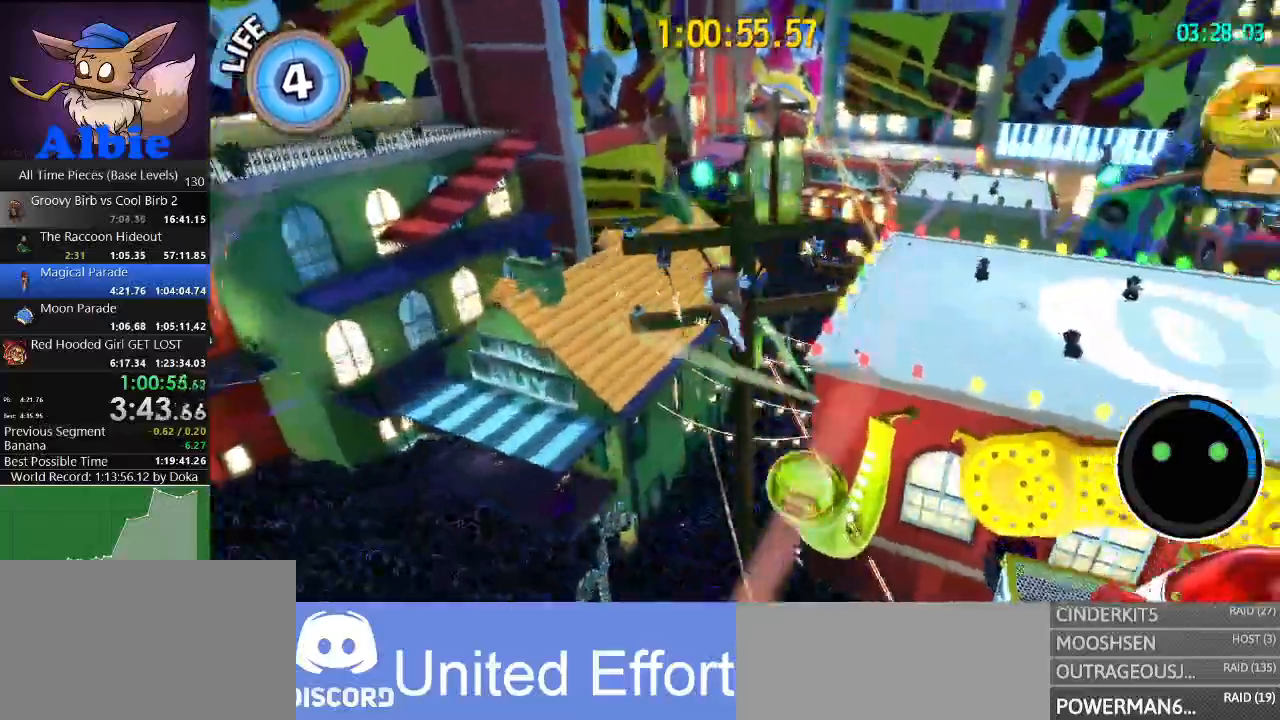
{"keys": ["w"], "mouse": [], "mouse_move": "still", "events": [[400, "space", "down"], [500, "space", "up"]]}
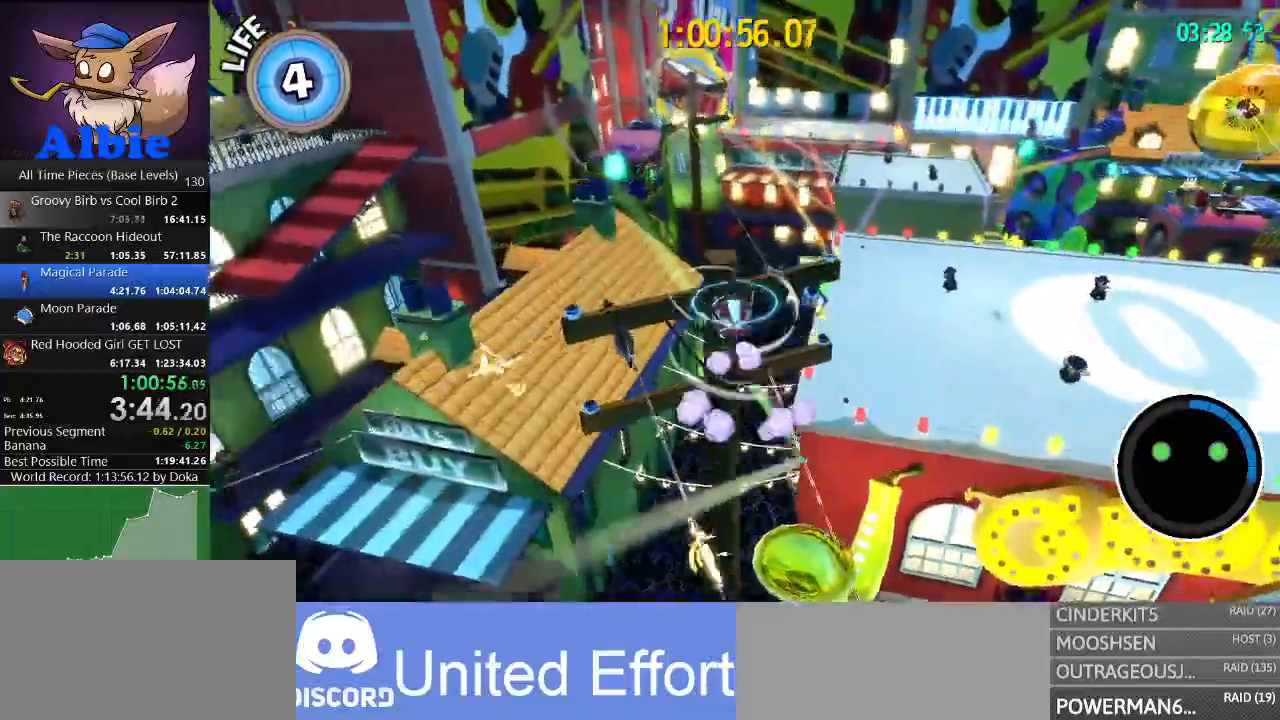
{"keys": [], "mouse": [], "mouse_move": "still", "events": [[34, "w", "up"]]}
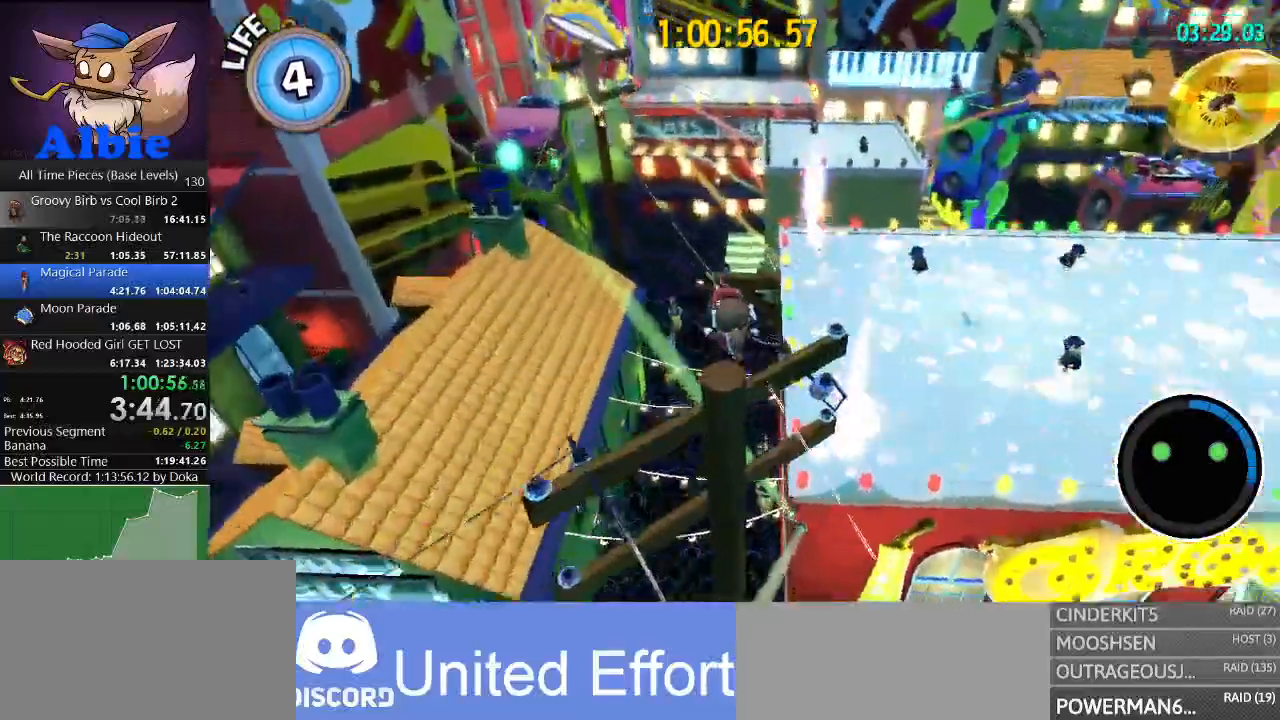
{"keys": ["space", "w"], "mouse": [], "mouse_move": "still", "events": [[234, "w", "down"], [467, "space", "down"]]}
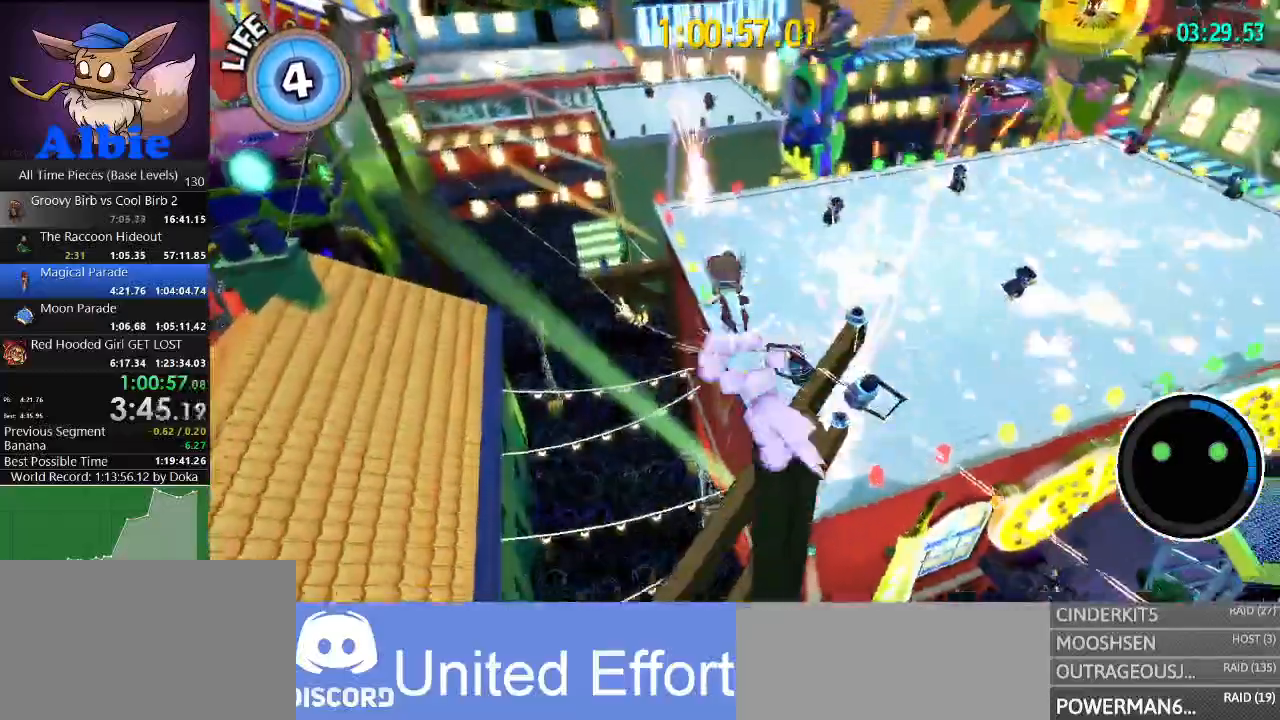
{"keys": ["a", "w"], "mouse": [], "mouse_move": "left", "events": [[34, "space", "up"], [134, "space", "down"], [167, "space", "up"], [200, "a", "down"]]}
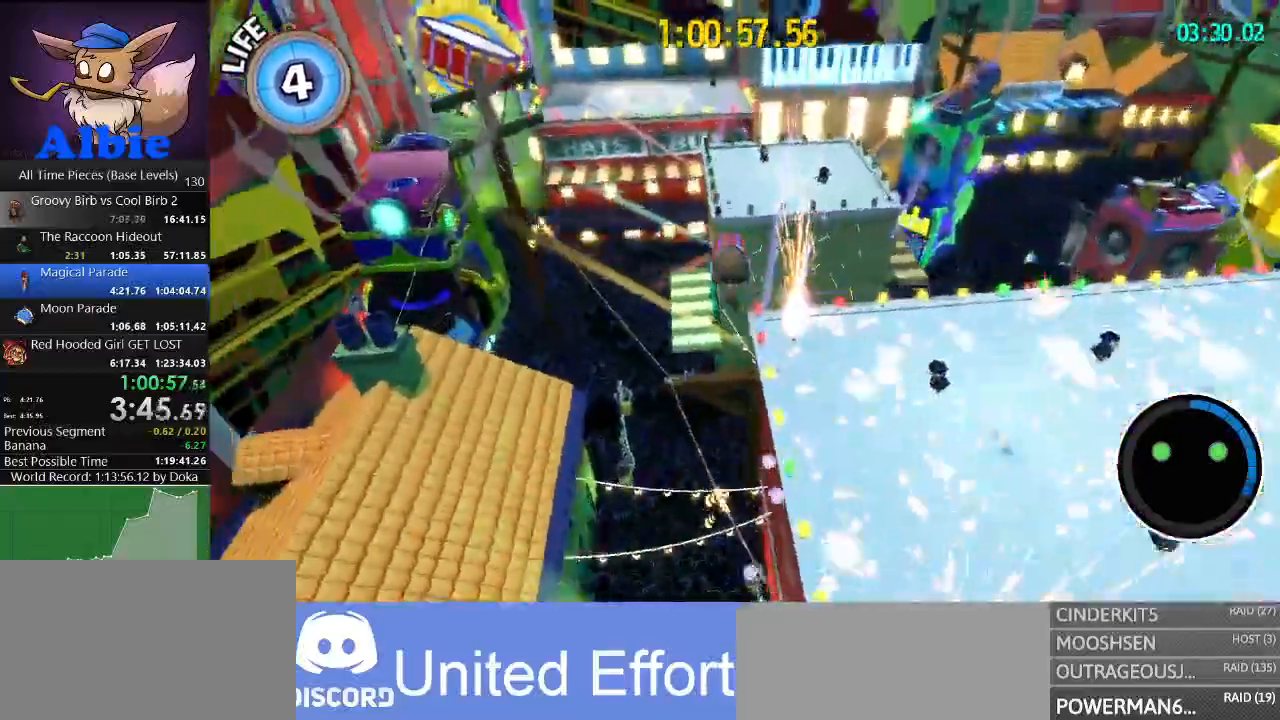
{"keys": ["w"], "mouse": [], "mouse_move": "still", "events": [[167, "a", "up"]]}
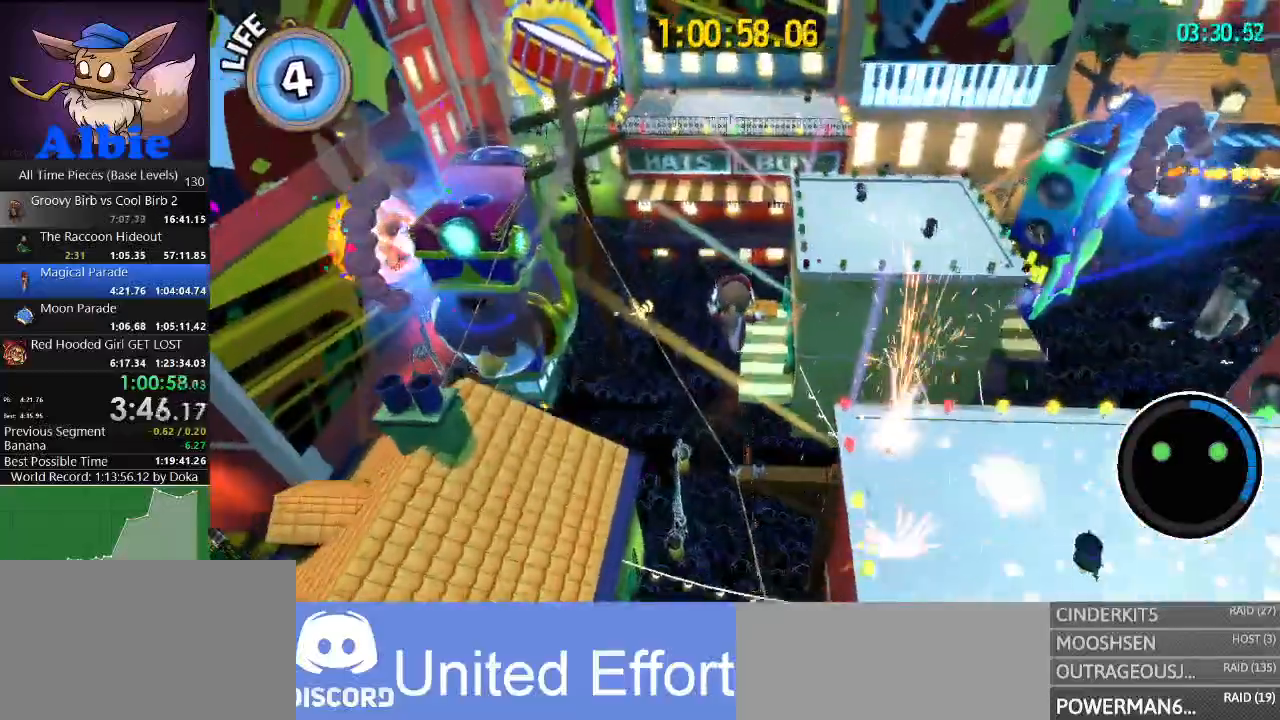
{"keys": ["a", "w"], "mouse": [], "mouse_move": "still", "events": [[100, "a", "down"], [200, "a", "up"], [467, "a", "down"]]}
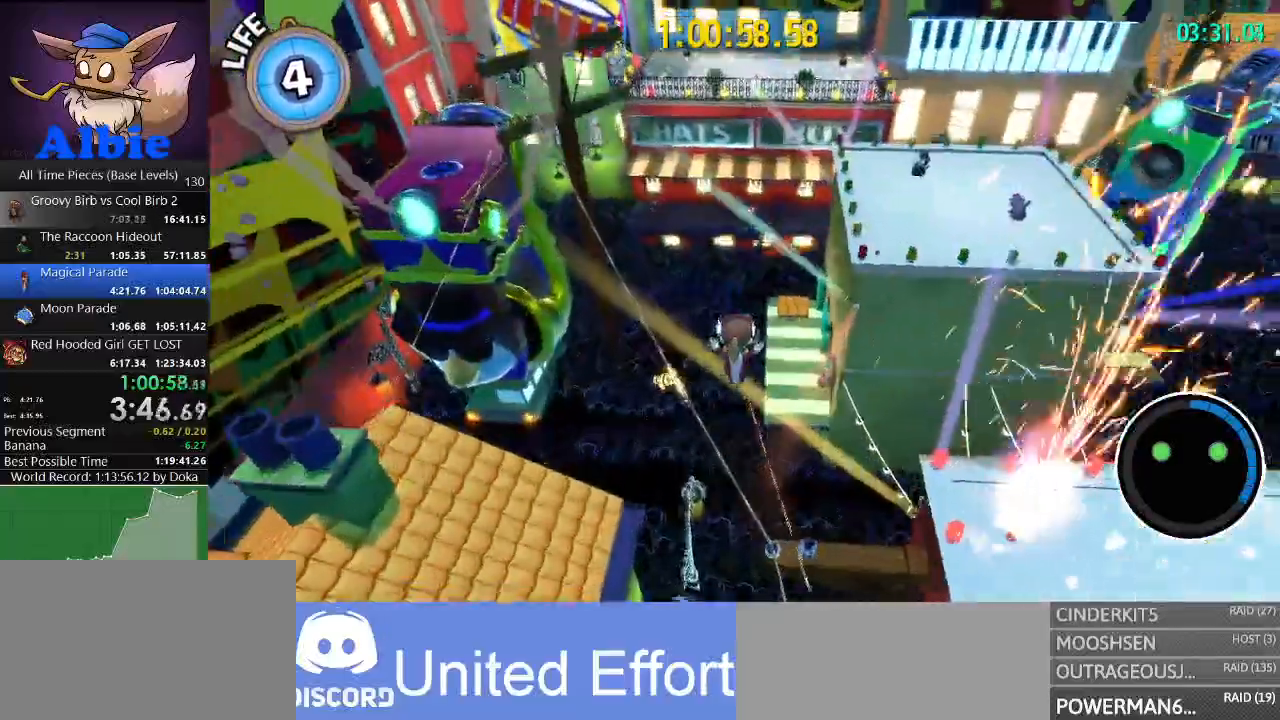
{"keys": ["w"], "mouse": [], "mouse_move": "left", "events": [[67, "shift", "down"], [167, "space", "down"], [234, "shift", "up"], [300, "space", "up"], [500, "a", "up"]]}